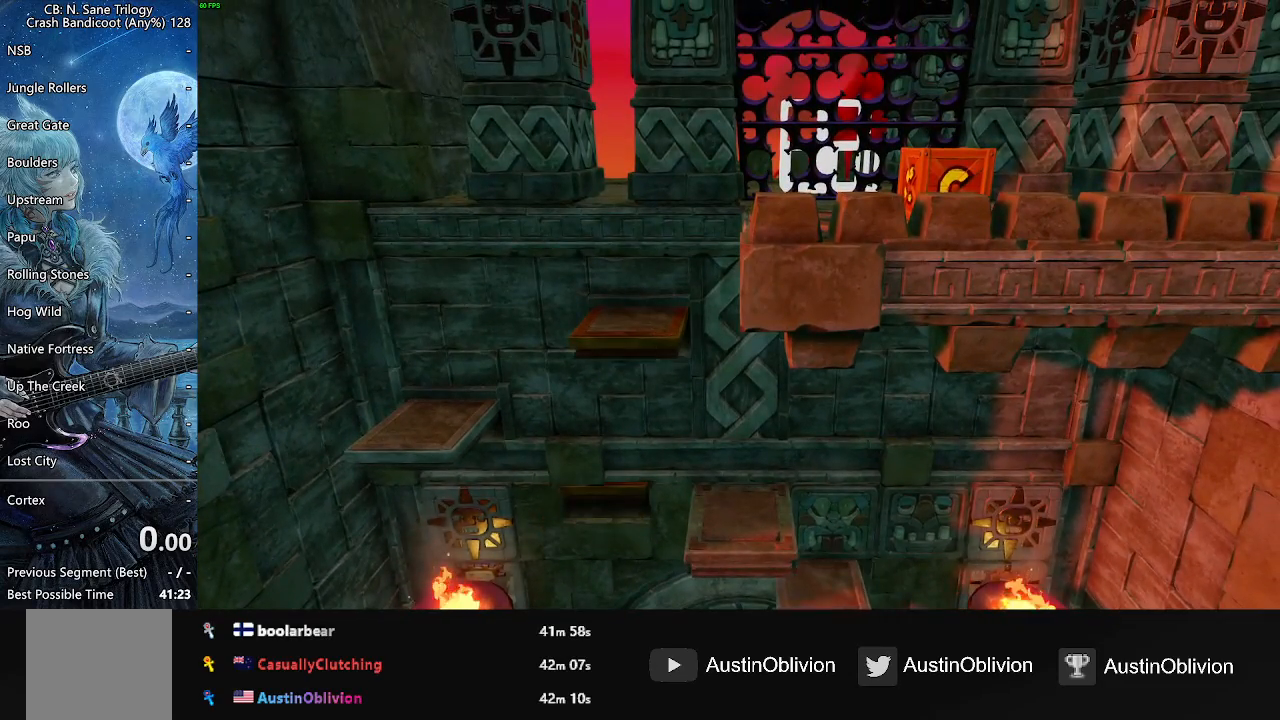
Gameplay with a controller (PlayStation layout); each line is a JSON object with the inputs held at the frame after it (dt_ms = milliseconds from this image to that frame). "events" lists button and stick changes between this image and that frame as [ms after this image, input, new state], when the widget could be followed in between. Not read: DPAD_RIGHT left_stick right_stick.
{"dt_ms": 500, "buttons": [], "events": []}
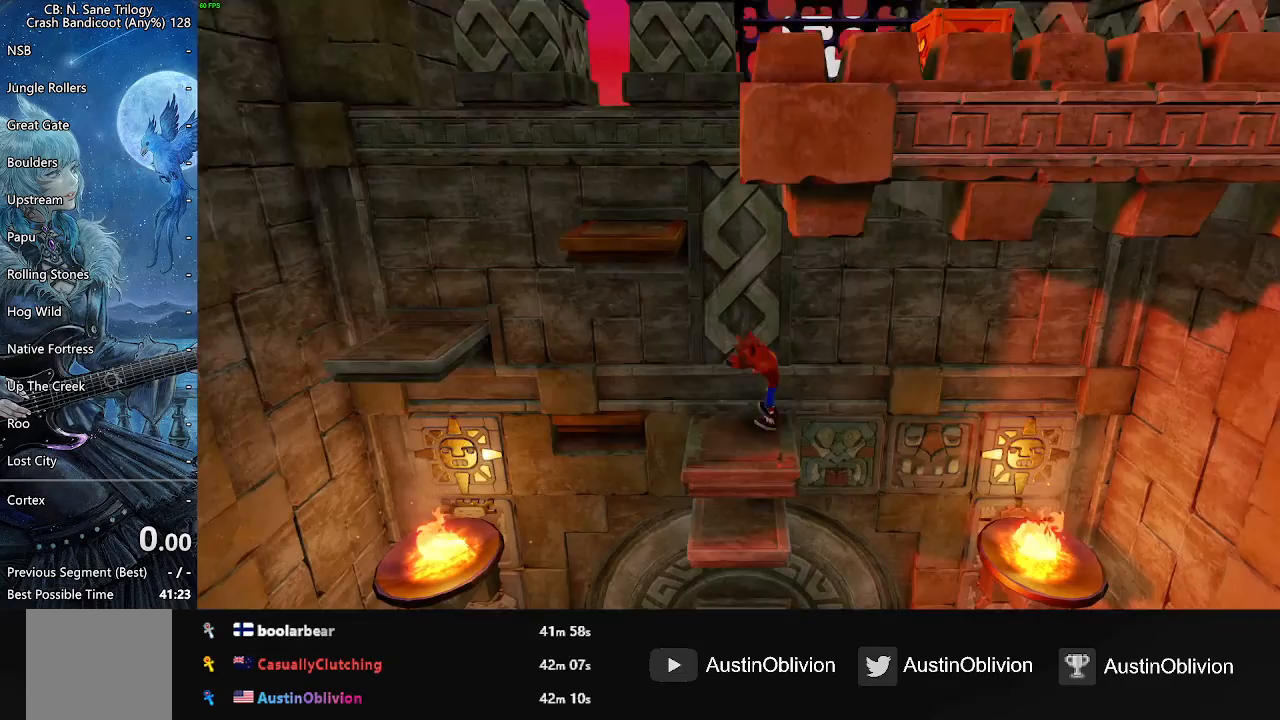
{"dt_ms": 500, "buttons": [], "events": [[150, "CROSS", "down"], [217, "CROSS", "up"]]}
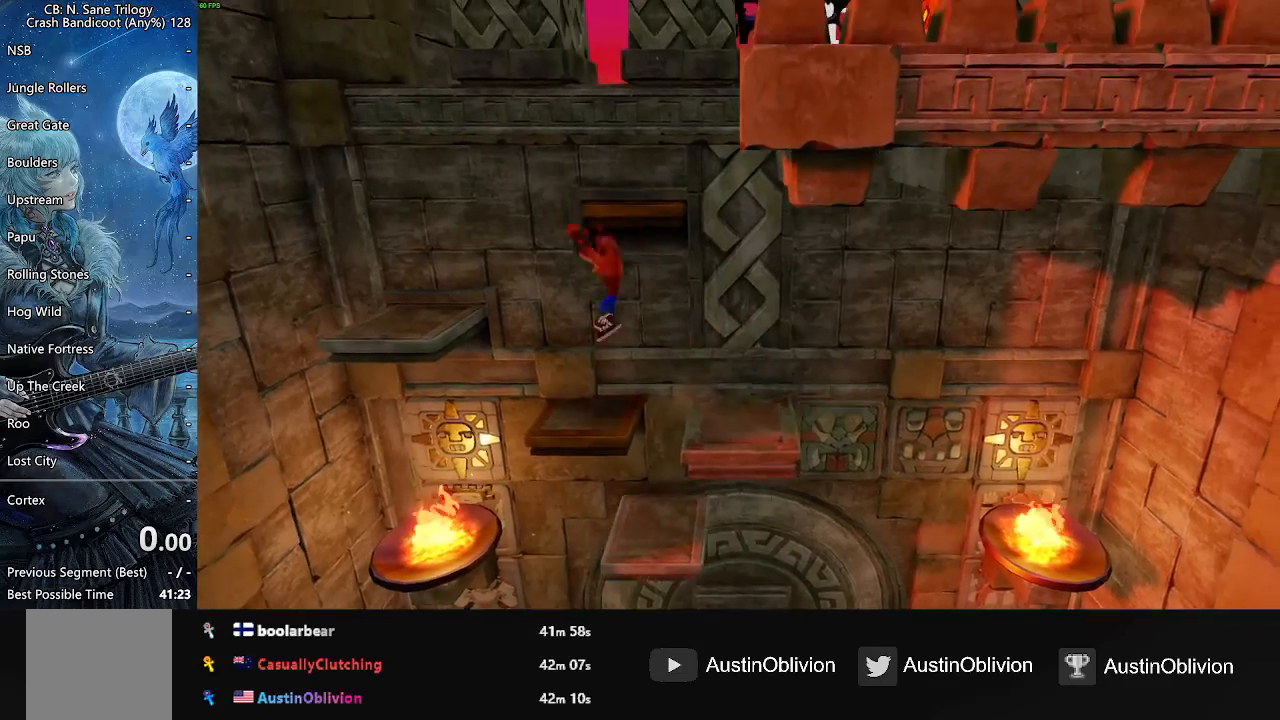
{"dt_ms": 500, "buttons": []}
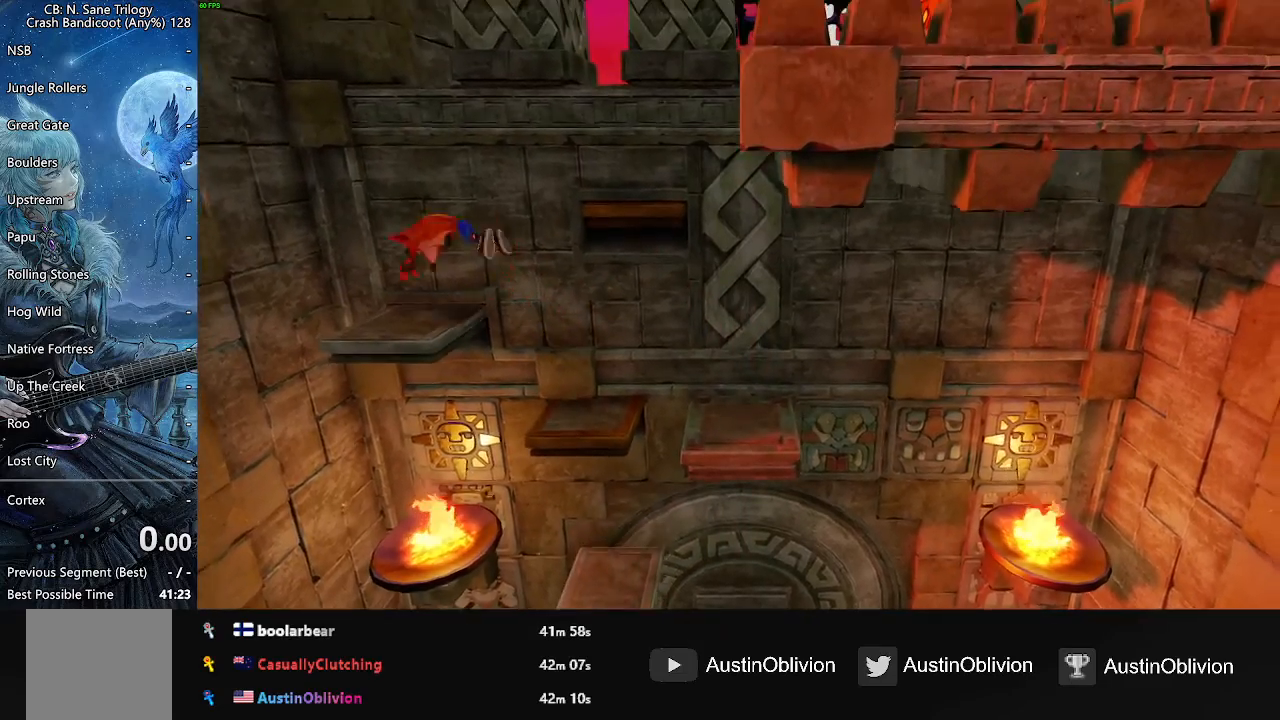
{"dt_ms": 500, "buttons": [], "events": [[133, "CROSS", "down"], [483, "CROSS", "up"]]}
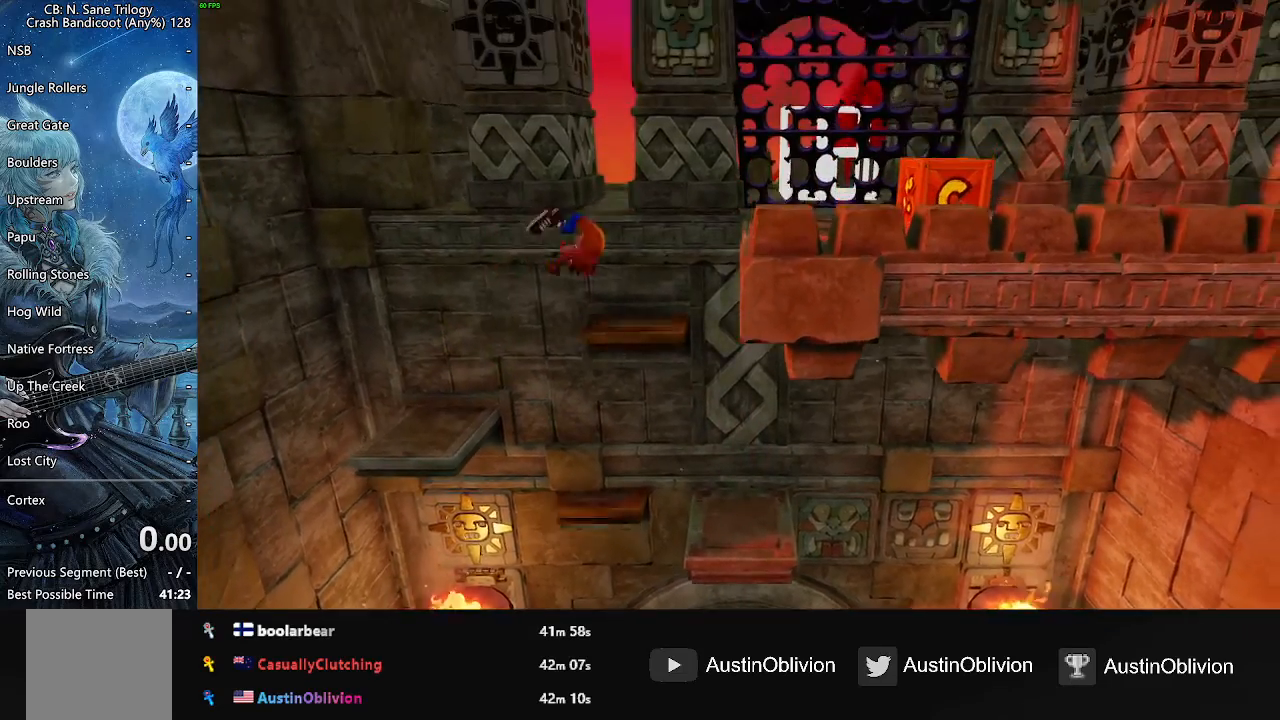
{"dt_ms": 500, "buttons": [], "events": [[133, "CROSS", "down"], [500, "CROSS", "up"]]}
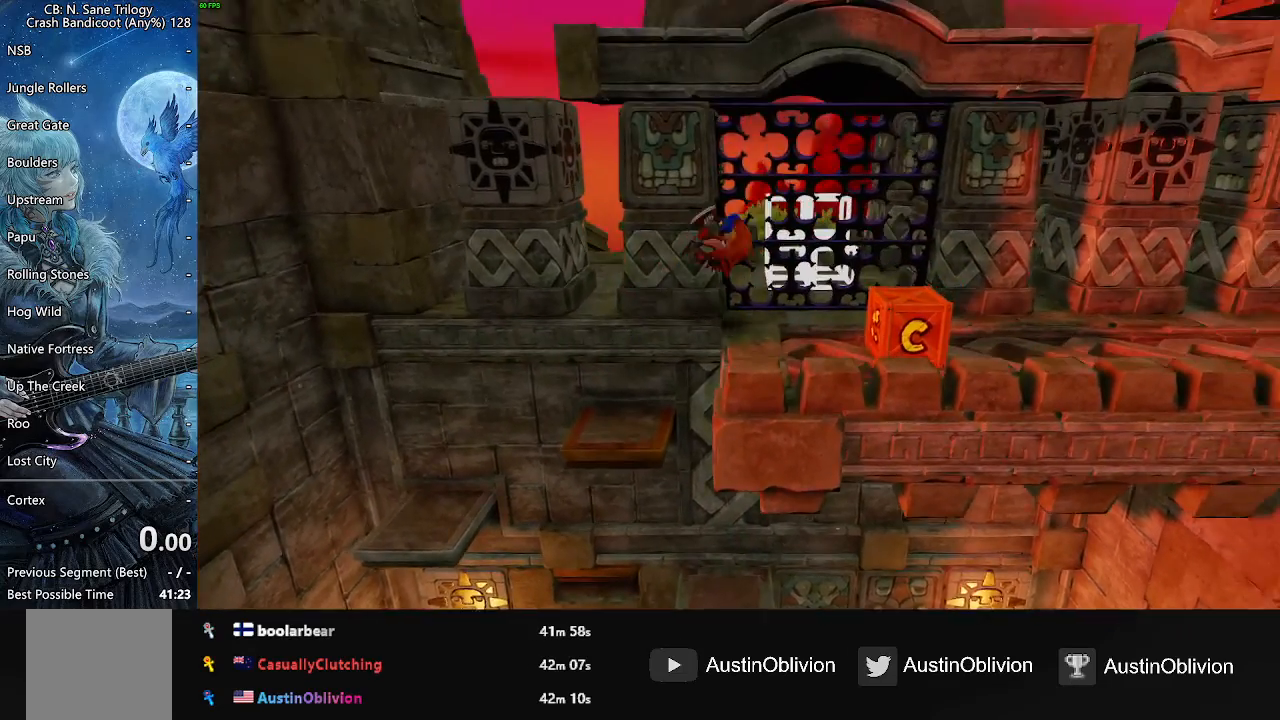
{"dt_ms": 500, "buttons": ["CROSS"], "events": [[267, "SQUARE", "down"], [450, "CROSS", "down"], [467, "SQUARE", "up"]]}
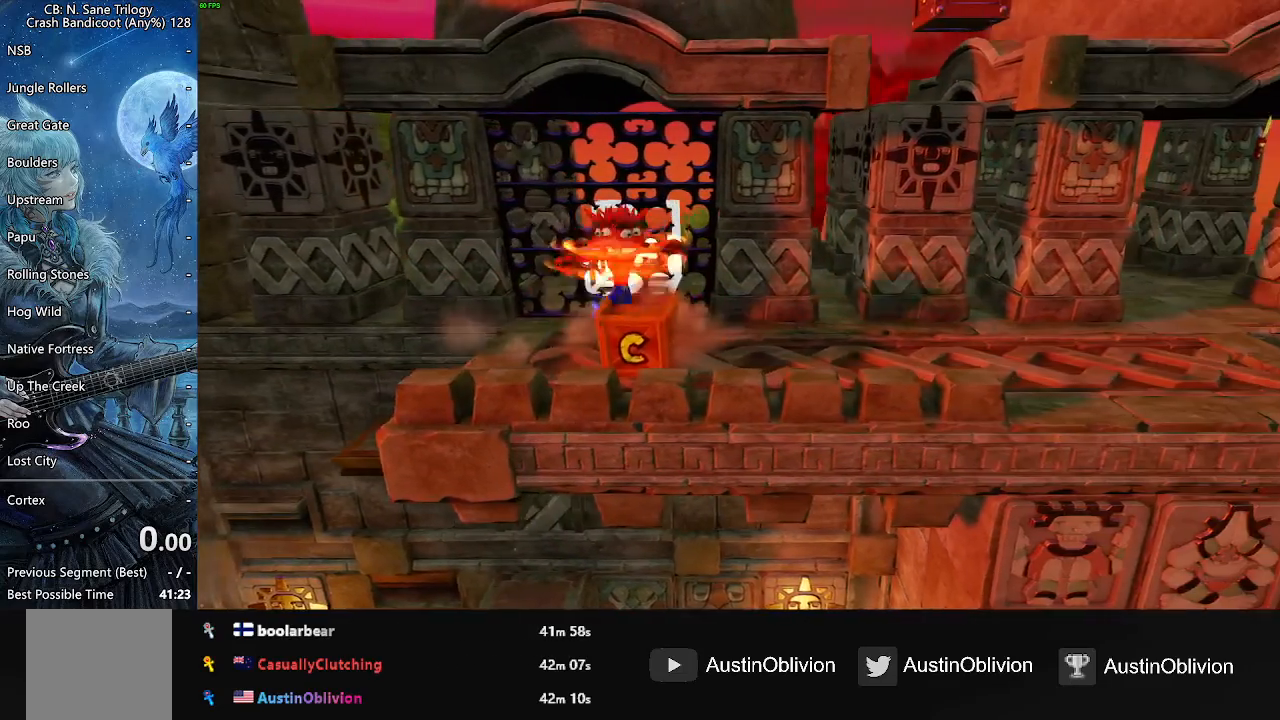
{"dt_ms": 500, "buttons": [], "events": [[183, "CROSS", "up"]]}
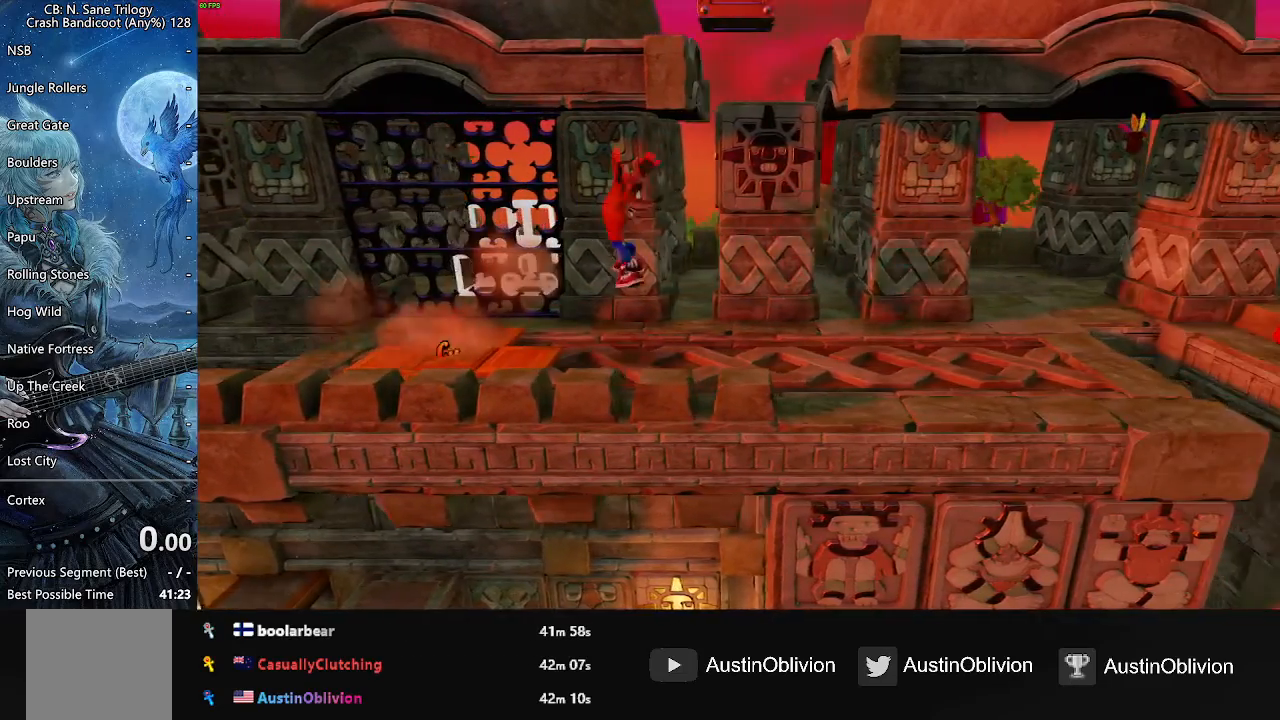
{"dt_ms": 500, "buttons": []}
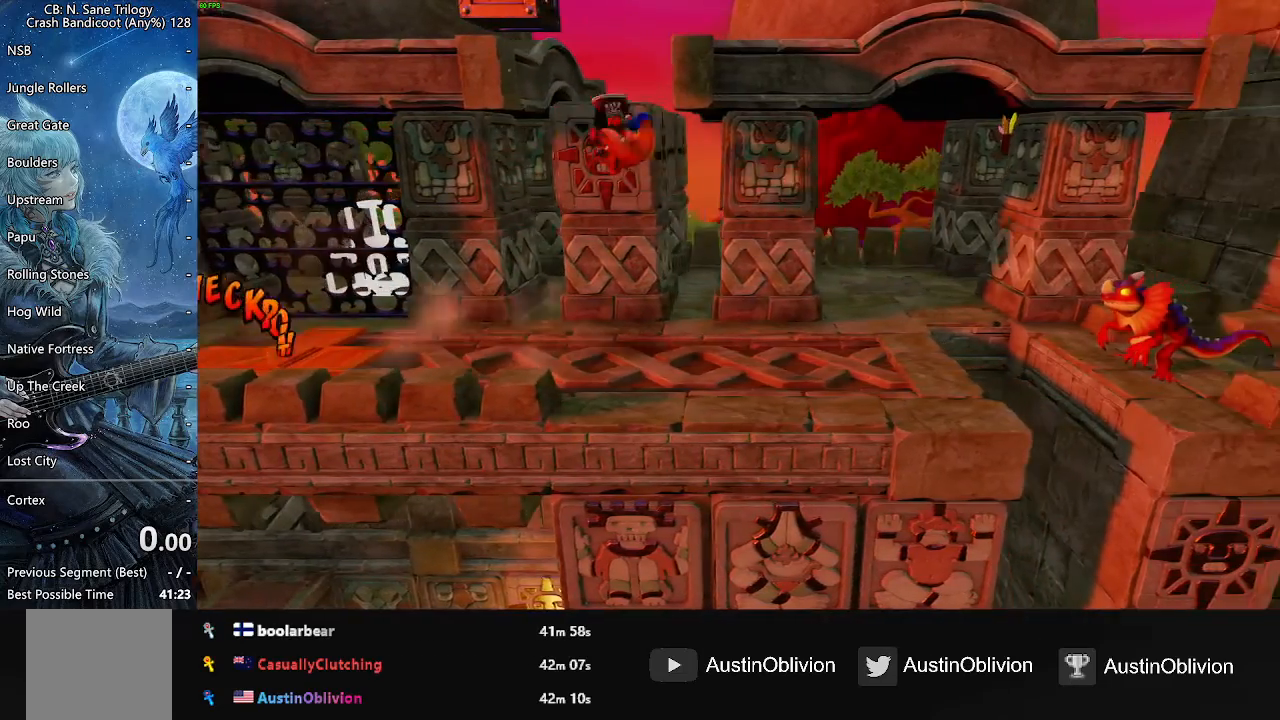
{"dt_ms": 500, "buttons": [], "events": [[283, "CROSS", "down"], [450, "CROSS", "up"]]}
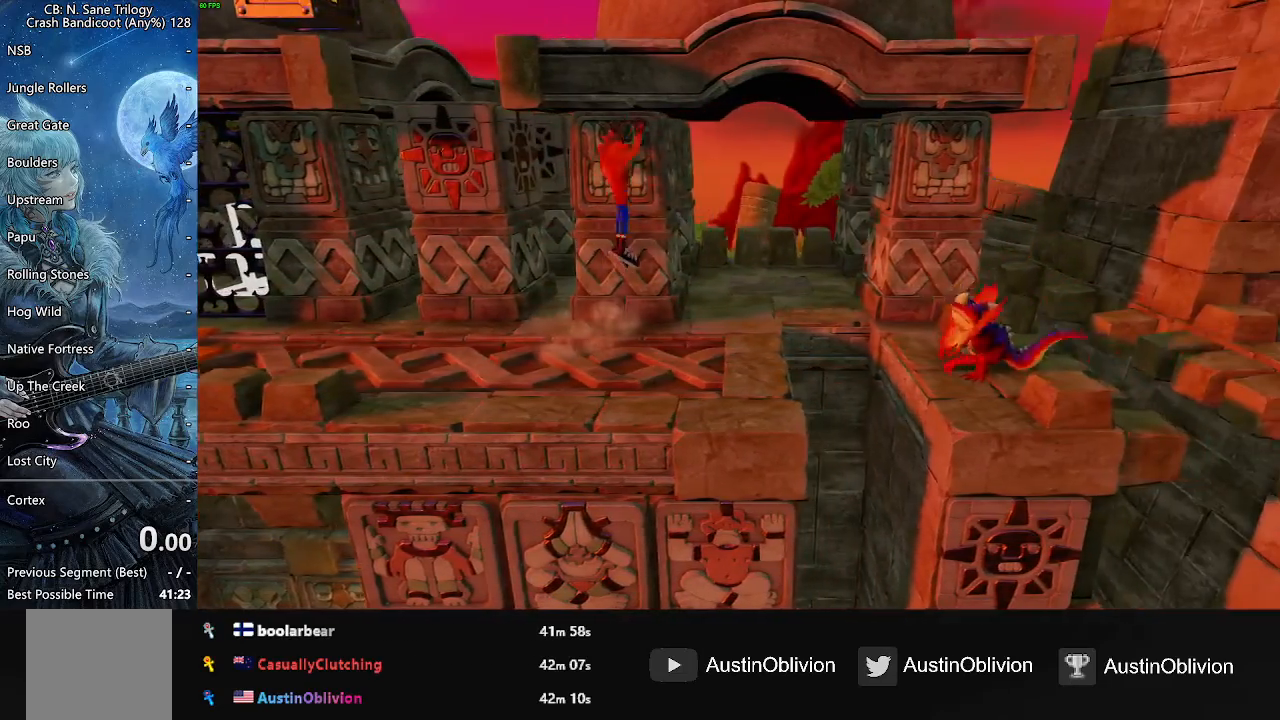
{"dt_ms": 500, "buttons": ["CROSS", "DPAD_UP"], "events": [[500, "CROSS", "down"], [500, "DPAD_UP", "down"]]}
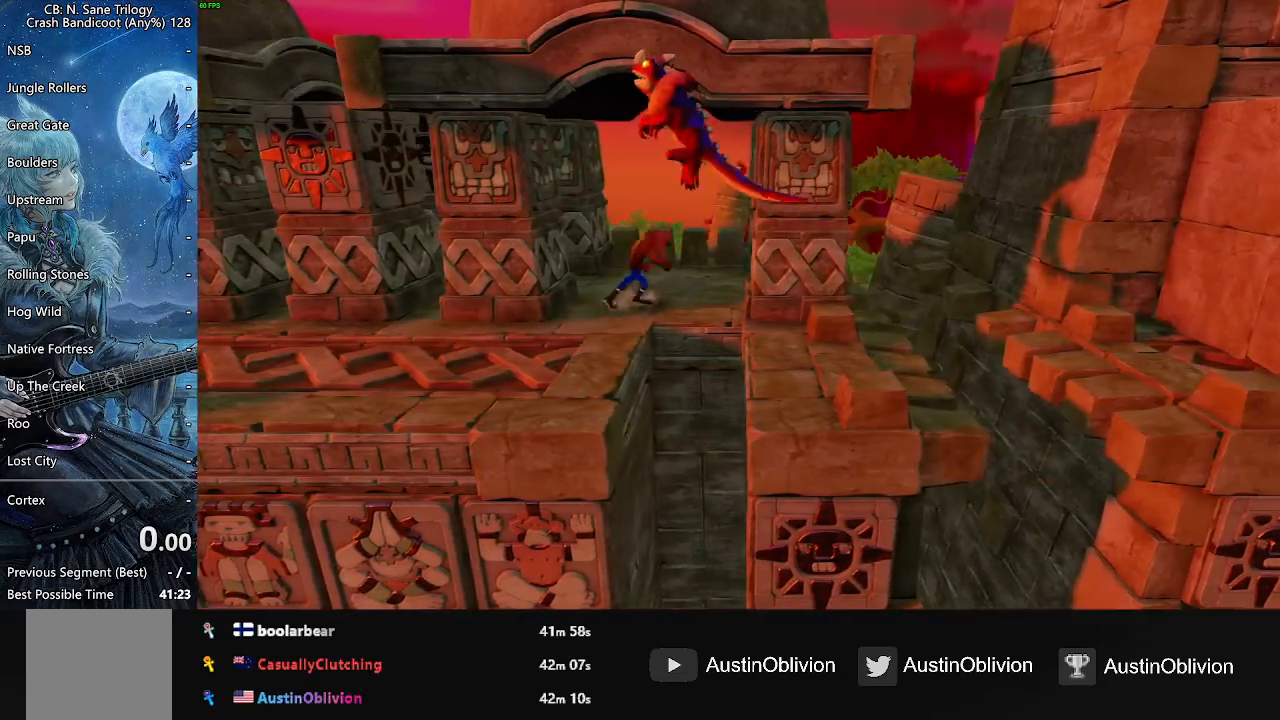
{"dt_ms": 1000, "buttons": ["CROSS"]}
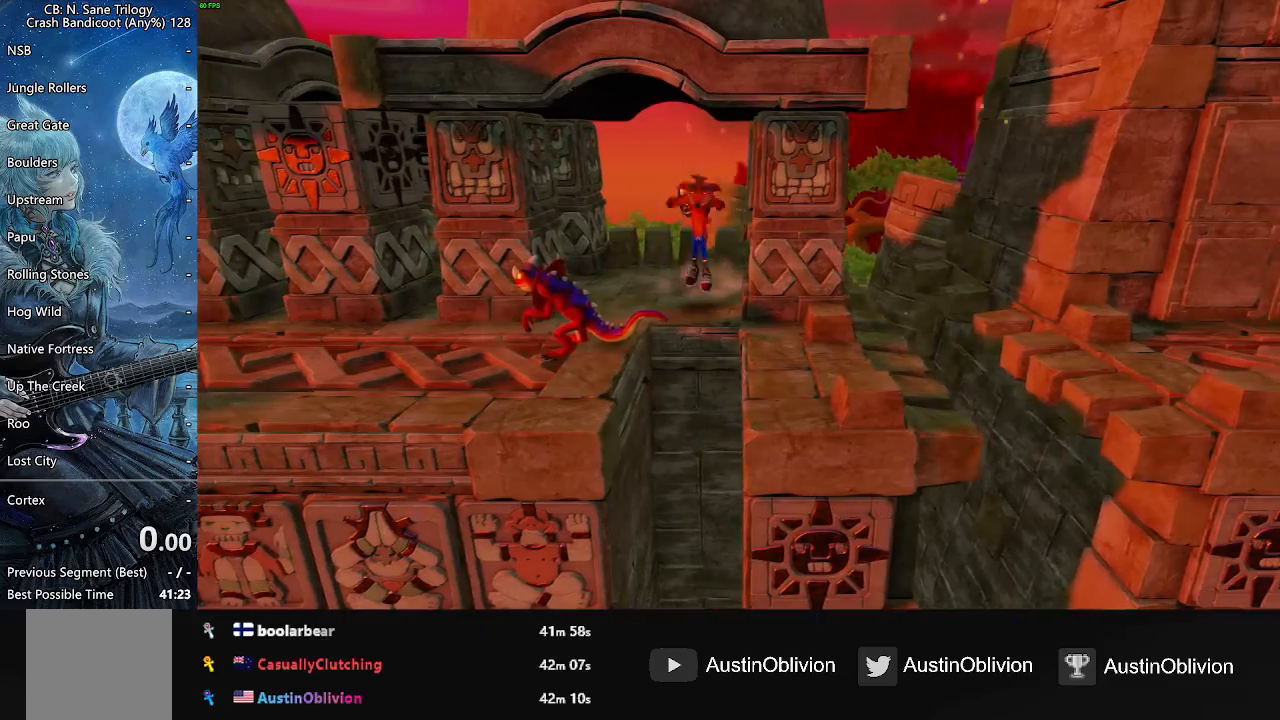
{"dt_ms": 500, "buttons": [], "events": [[67, "DPAD_DOWN", "down"], [300, "CROSS", "up"], [300, "DPAD_DOWN", "up"]]}